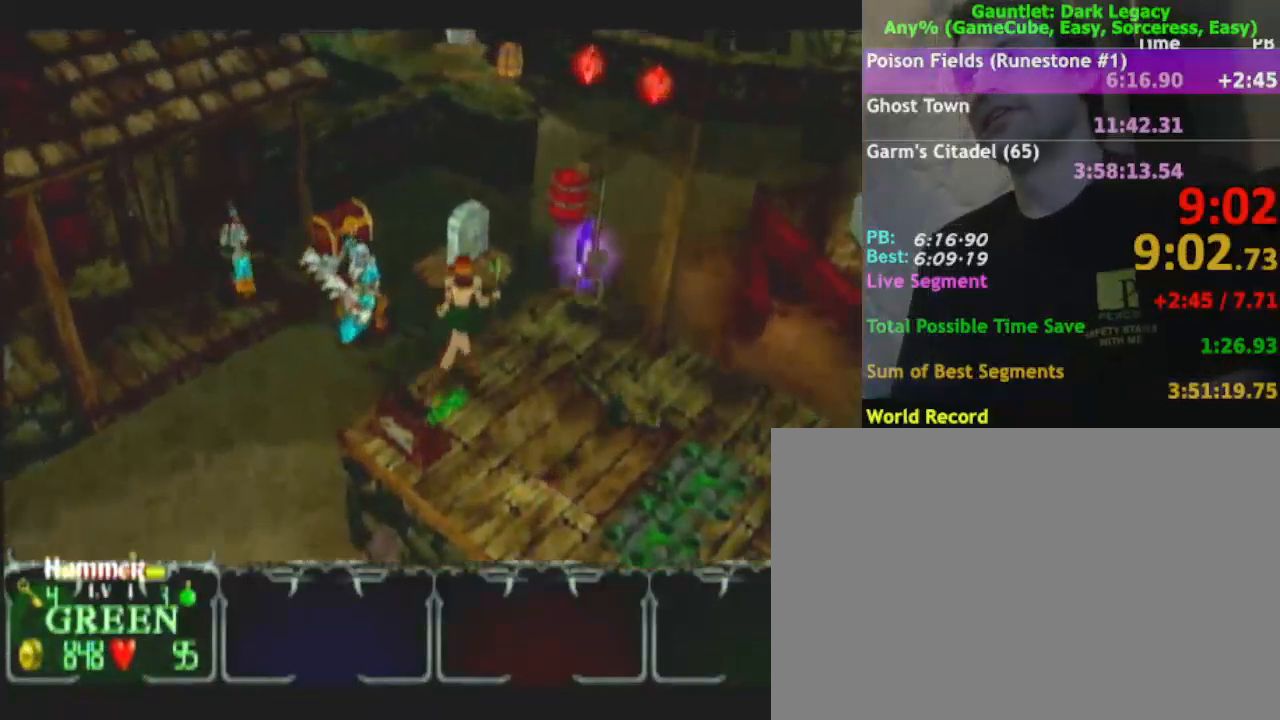
Gameplay with a controller (Nintendo layout); each line is a JSON object with the inputs held at the frame after it. "events" lists button and stick changes between this image and that frame as [ms after this image, input, new state], when the widget could be followed in between. Not read: L3 R3.
{"buttons": [], "left_stick": "up-right", "right_stick": "center", "events": []}
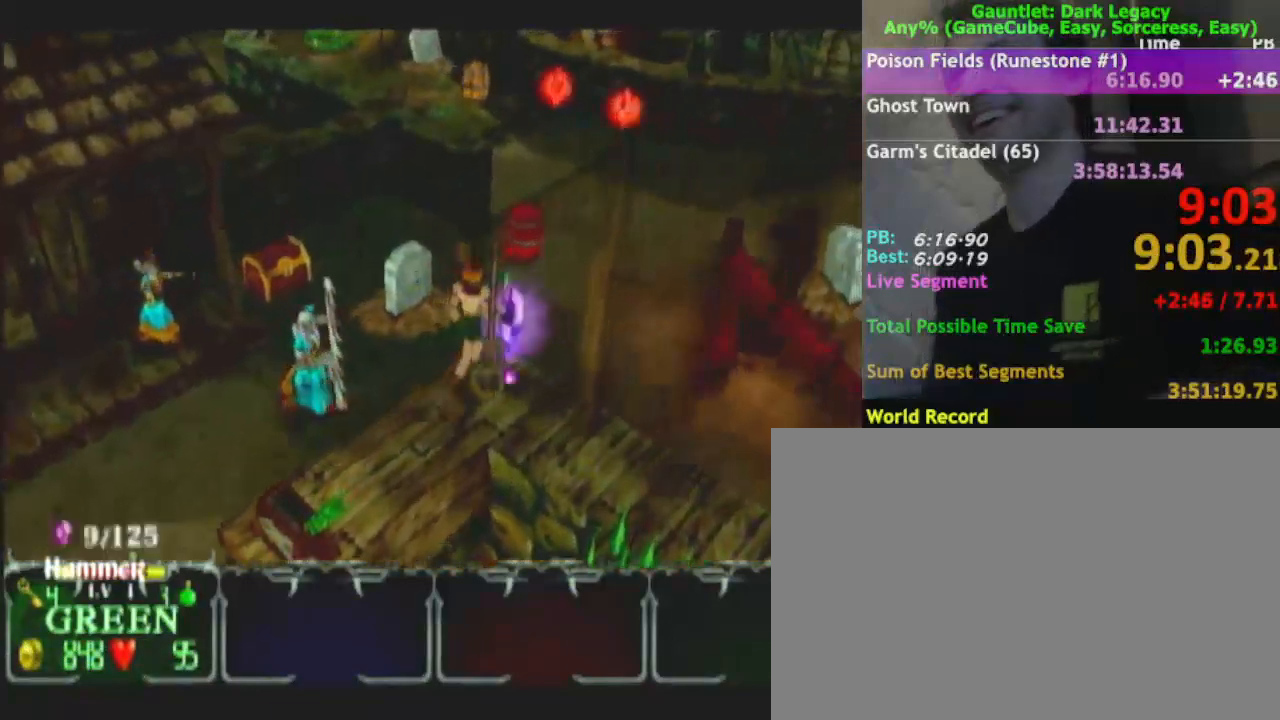
{"buttons": [], "left_stick": "down", "right_stick": "center", "events": [[67, "left_stick", "right"], [250, "left_stick", "down"]]}
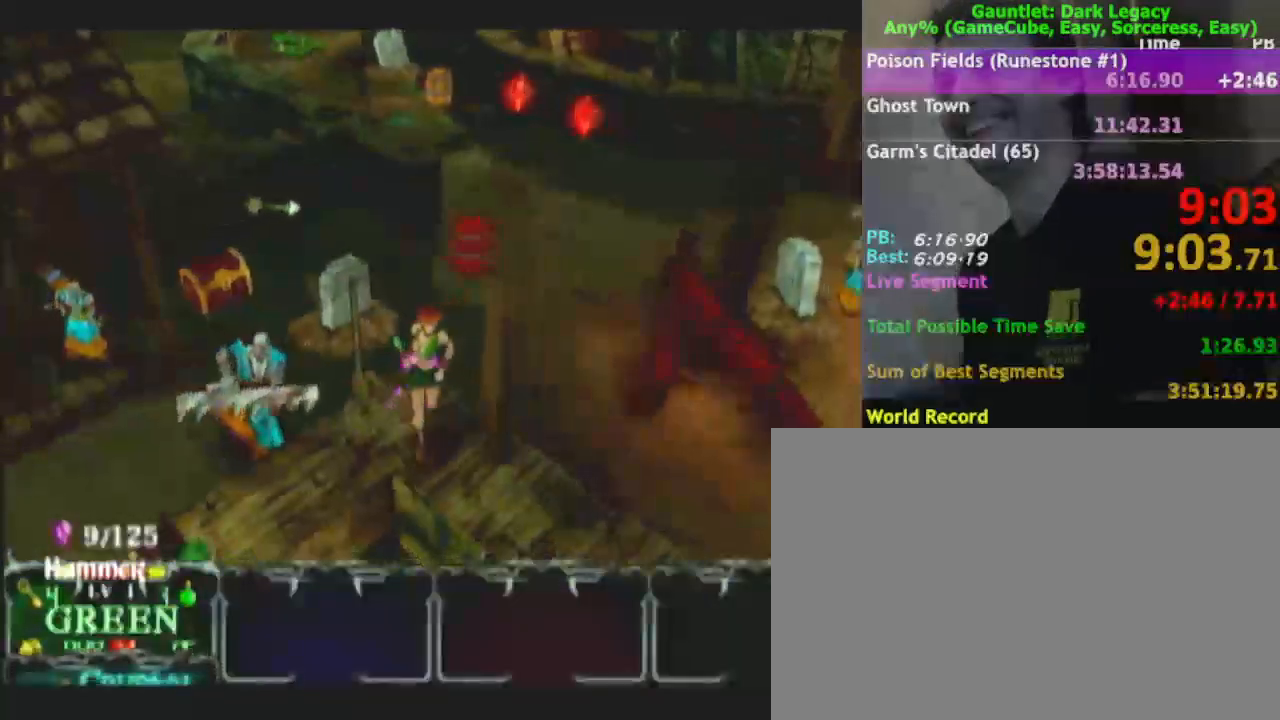
{"buttons": [], "left_stick": "right", "right_stick": "center", "events": [[117, "left_stick", "right"], [317, "left_stick", "down"], [433, "left_stick", "right"]]}
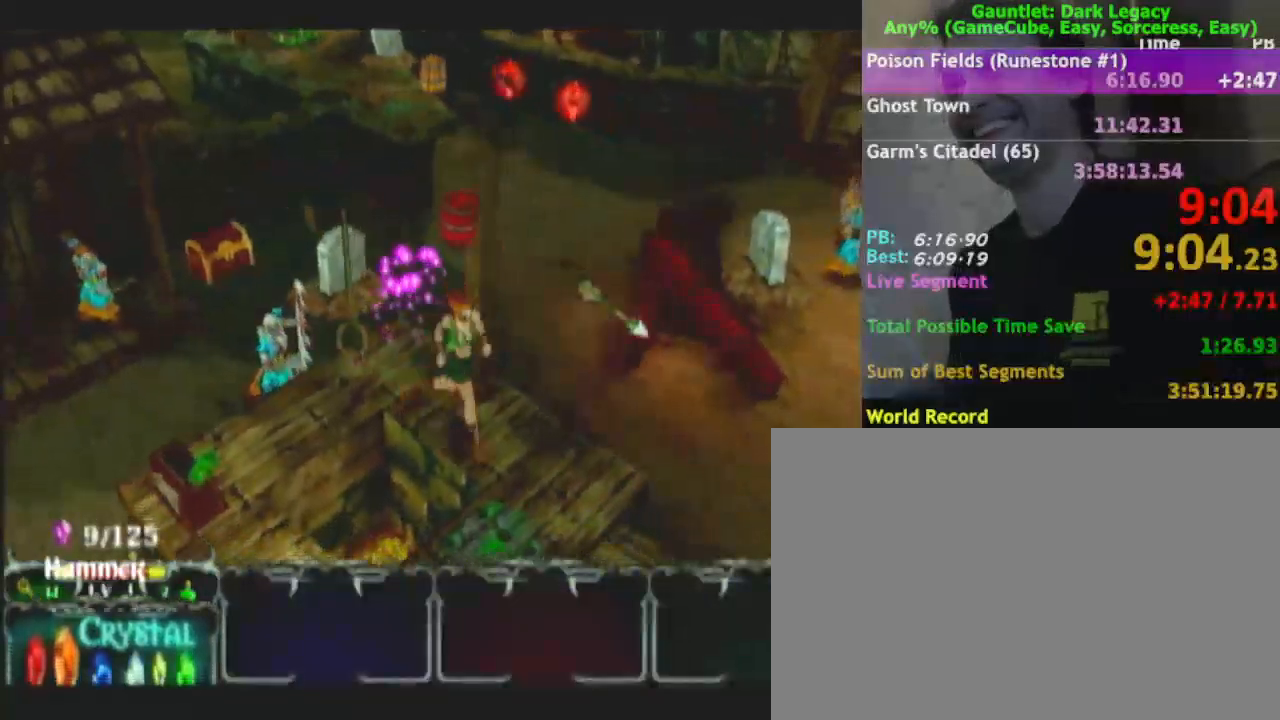
{"buttons": [], "left_stick": "down", "right_stick": "center", "events": [[83, "left_stick", "down-right"], [500, "left_stick", "down"]]}
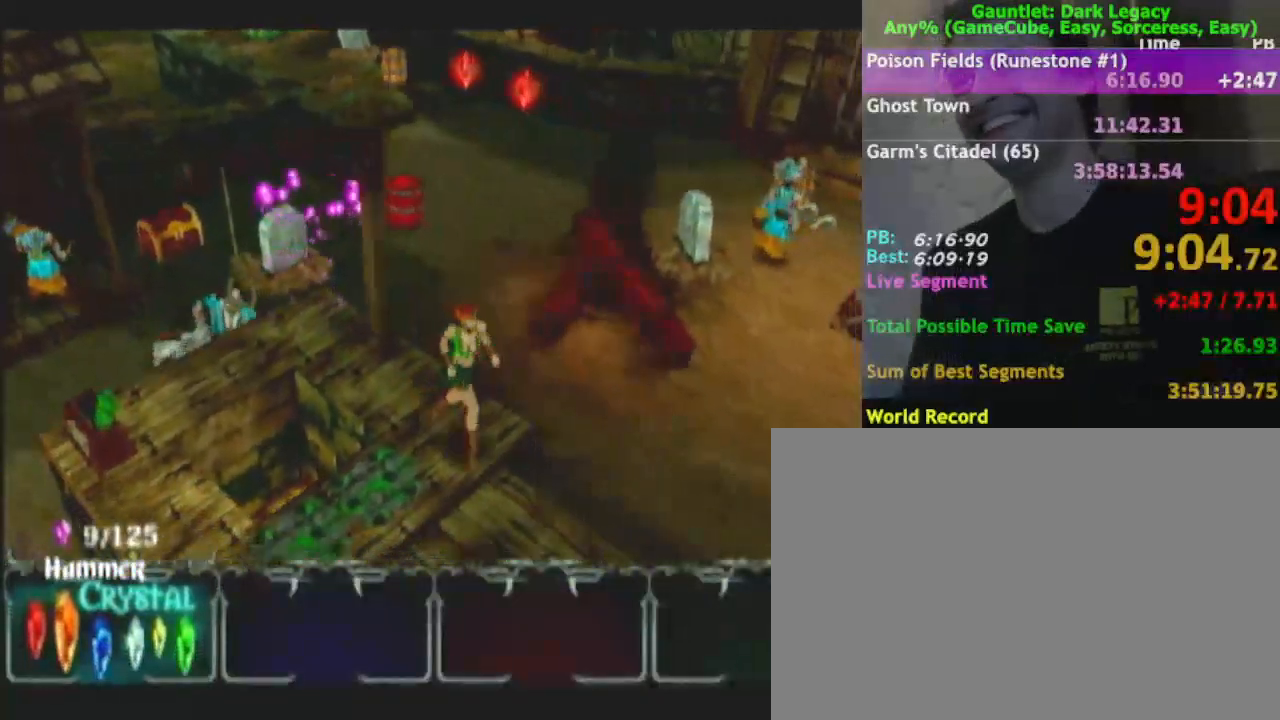
{"buttons": [], "left_stick": "down-left", "right_stick": "center", "events": [[167, "left_stick", "down-left"]]}
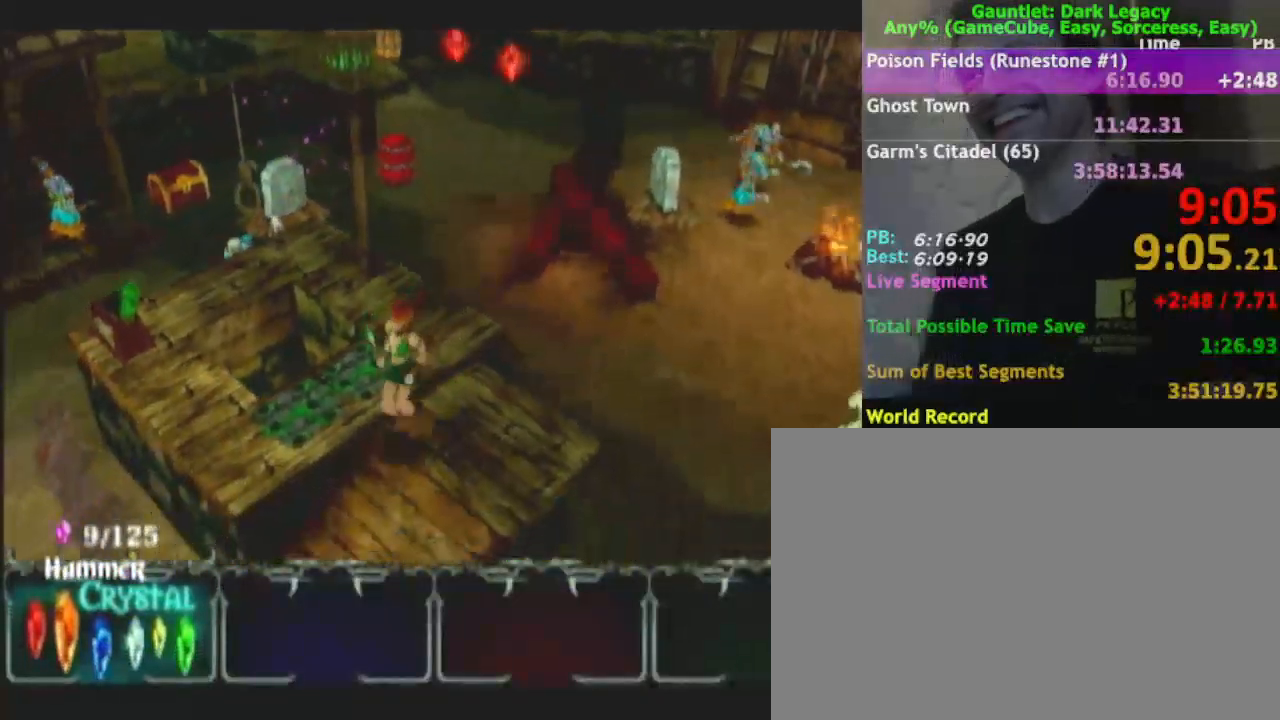
{"buttons": [], "left_stick": "down-left", "right_stick": "center", "events": []}
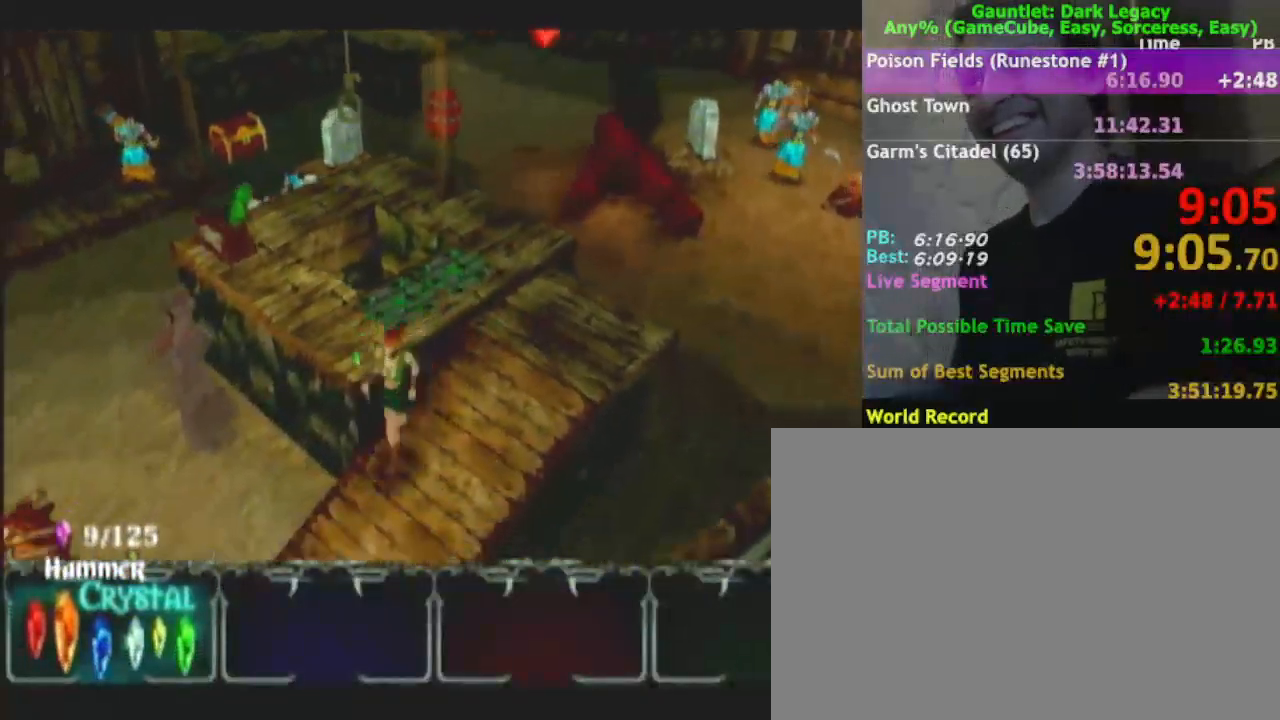
{"buttons": [], "left_stick": "down-left", "right_stick": "center", "events": []}
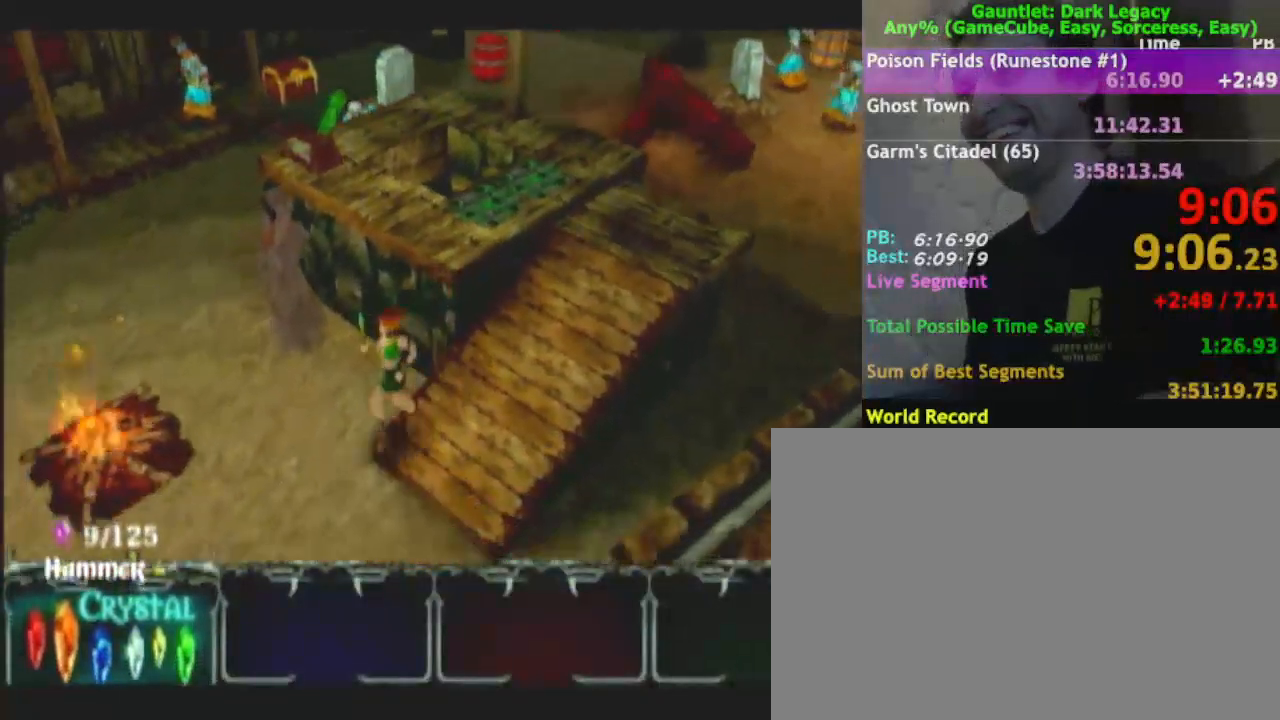
{"buttons": [], "left_stick": "up-left", "right_stick": "center", "events": [[33, "left_stick", "left"], [183, "left_stick", "up-left"]]}
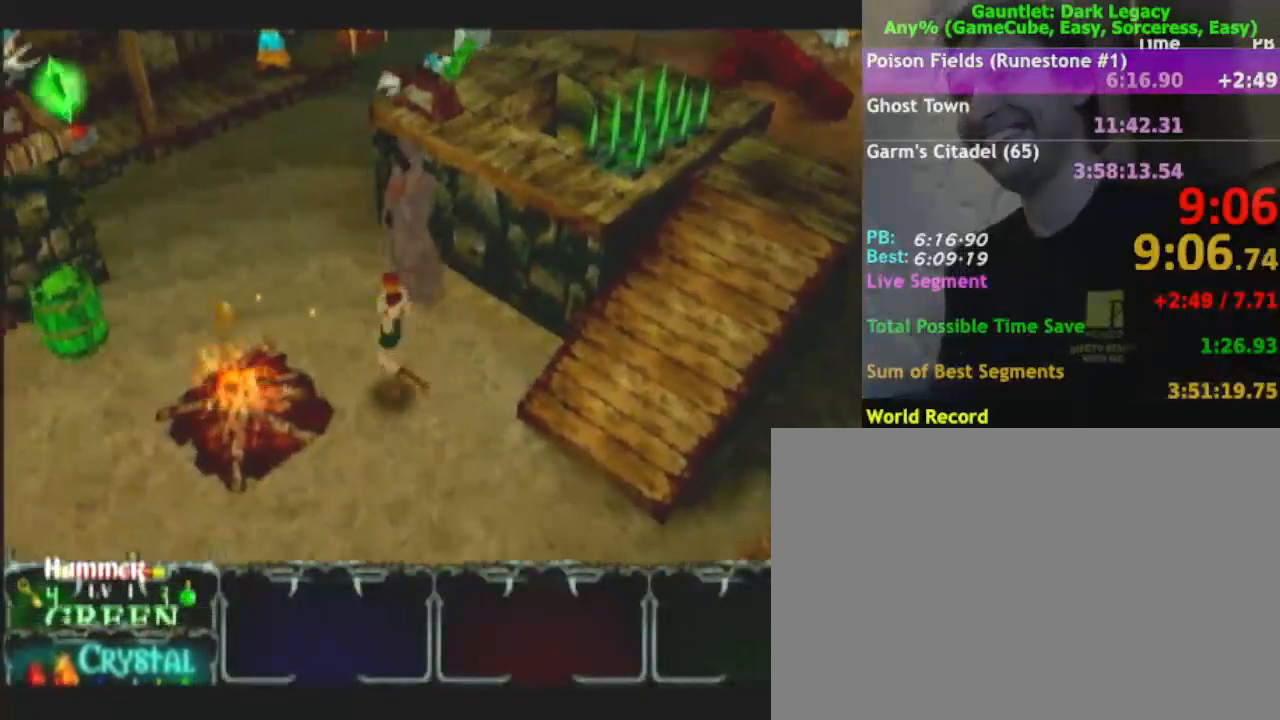
{"buttons": [], "left_stick": "up-left", "right_stick": "center", "events": []}
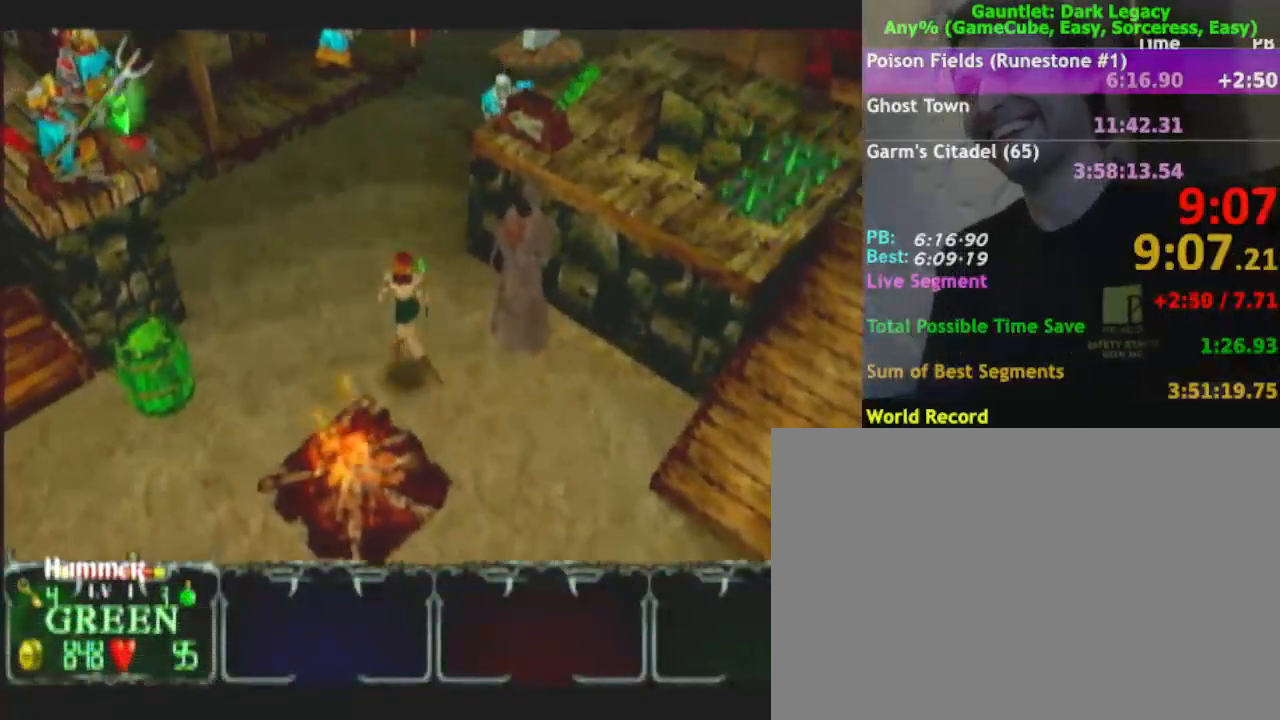
{"buttons": [], "left_stick": "up-left", "right_stick": "center", "events": []}
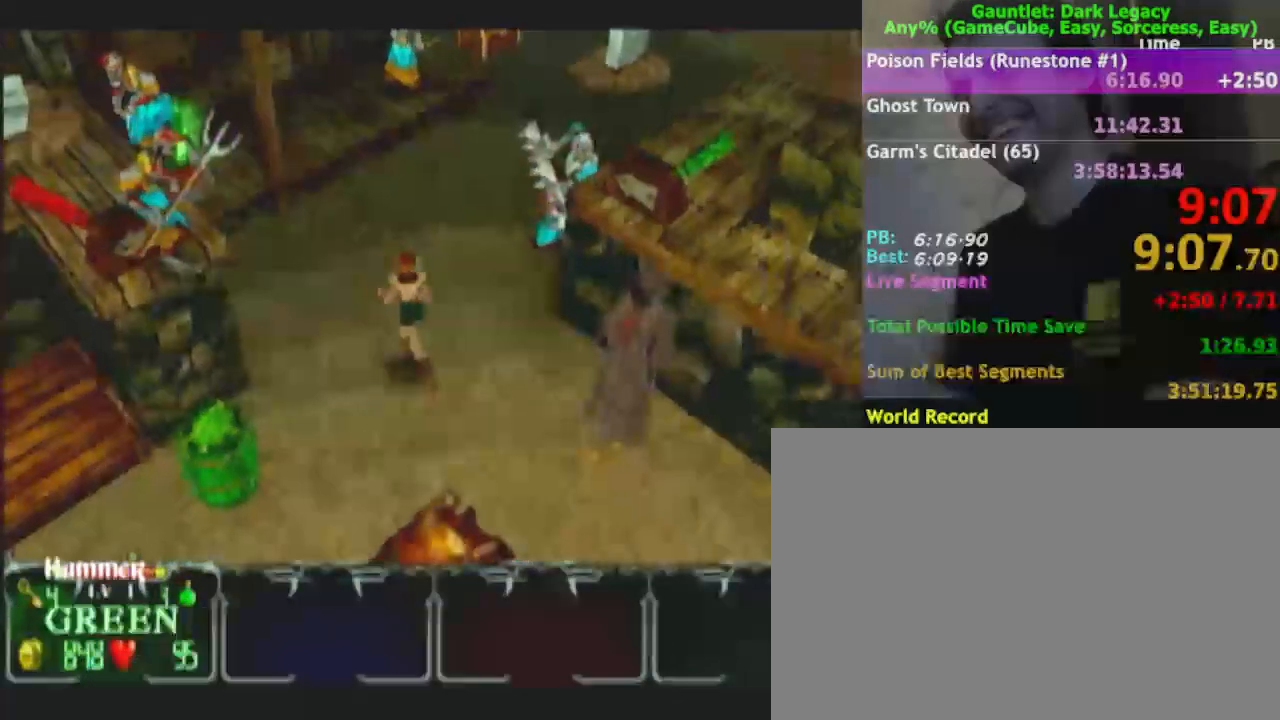
{"buttons": [], "left_stick": "up-left", "right_stick": "center", "events": []}
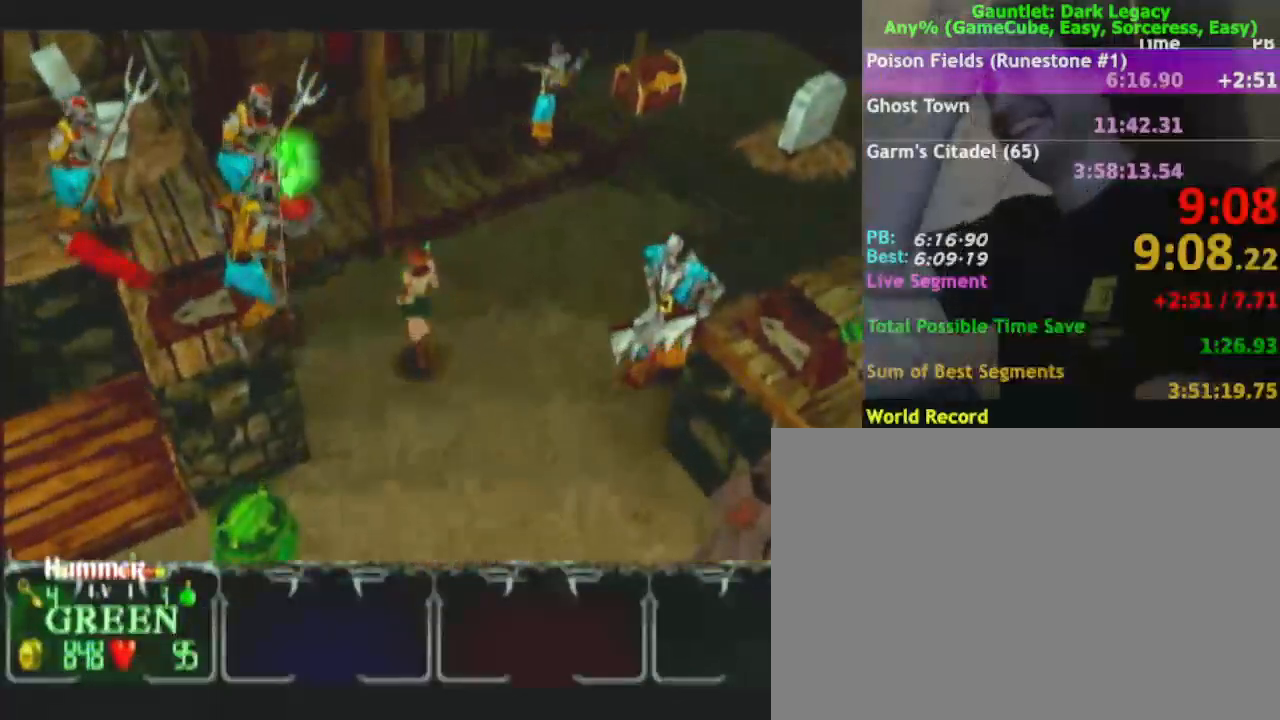
{"buttons": [], "left_stick": "up-left", "right_stick": "center", "events": []}
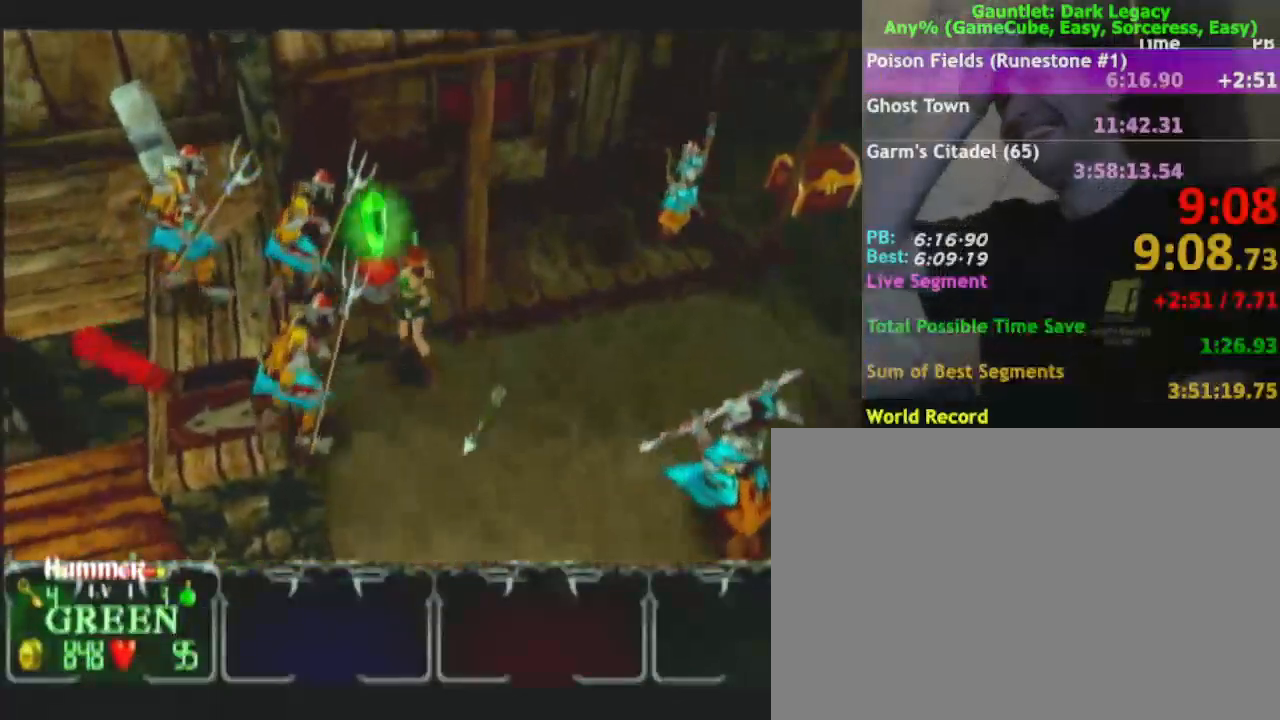
{"buttons": [], "left_stick": "up-left", "right_stick": "center", "events": []}
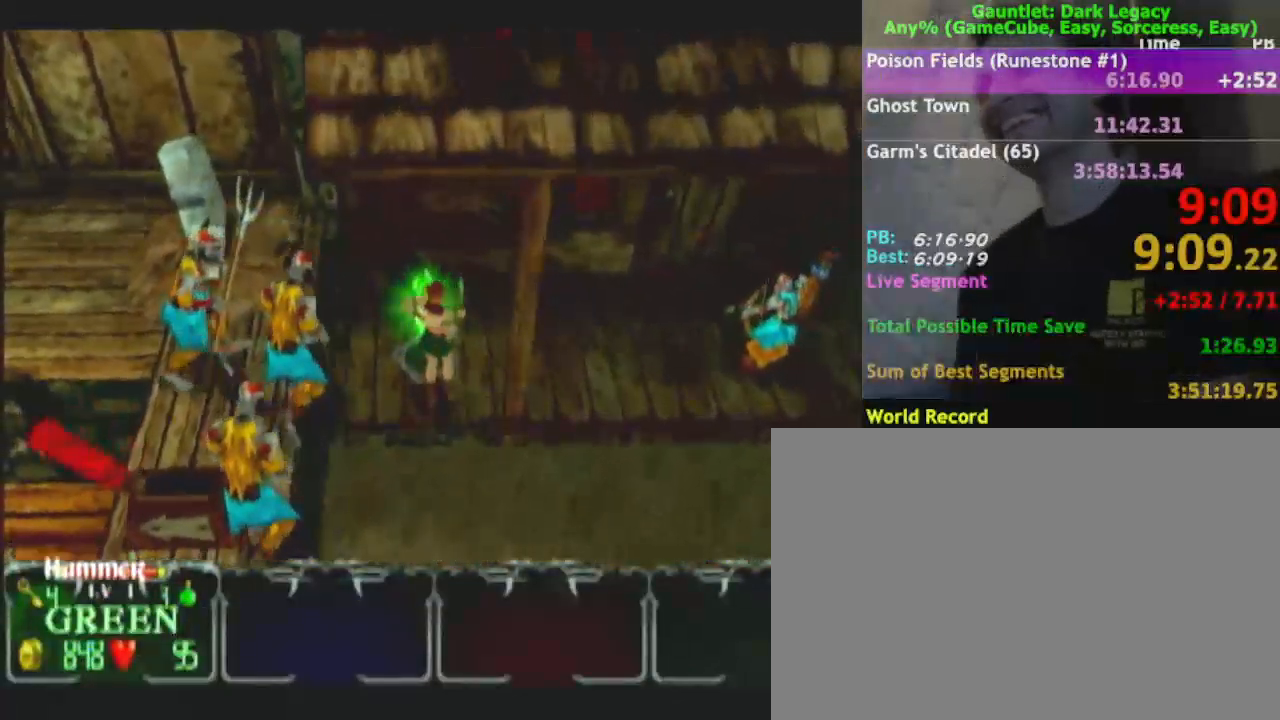
{"buttons": [], "left_stick": "up", "right_stick": "center", "events": [[217, "left_stick", "center"], [350, "left_stick", "up"]]}
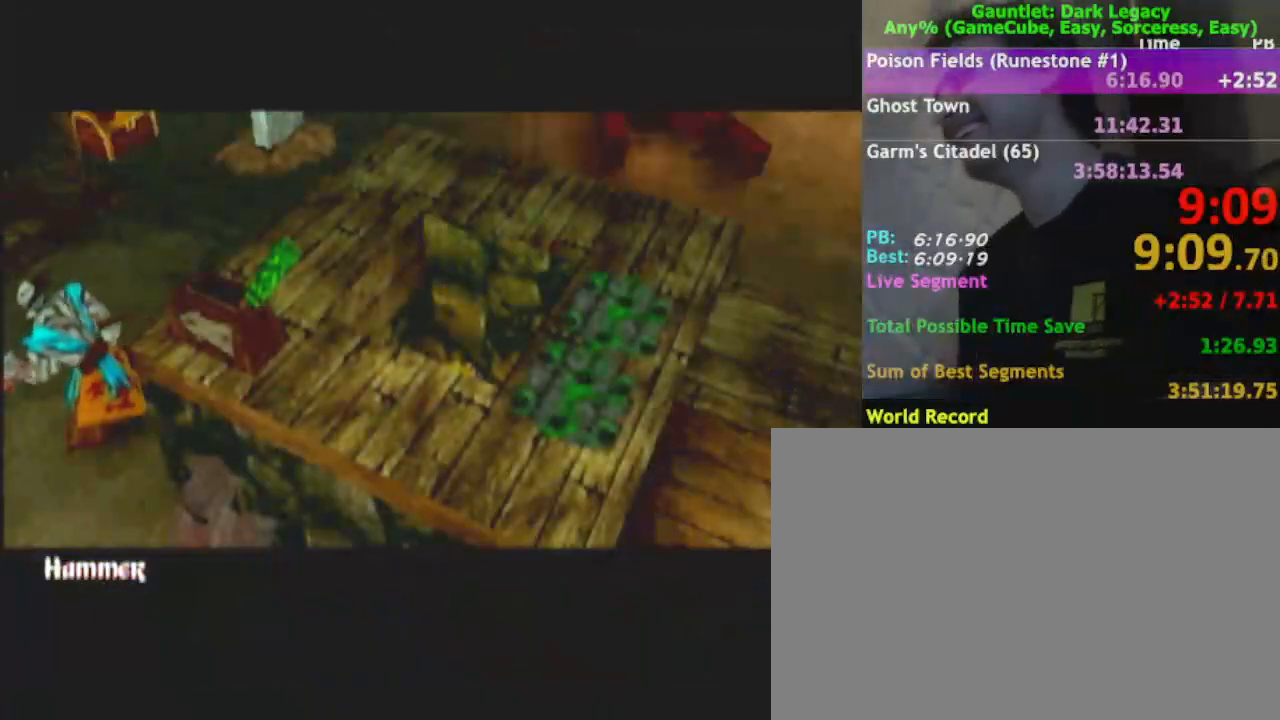
{"buttons": [], "left_stick": "up", "right_stick": "center", "events": []}
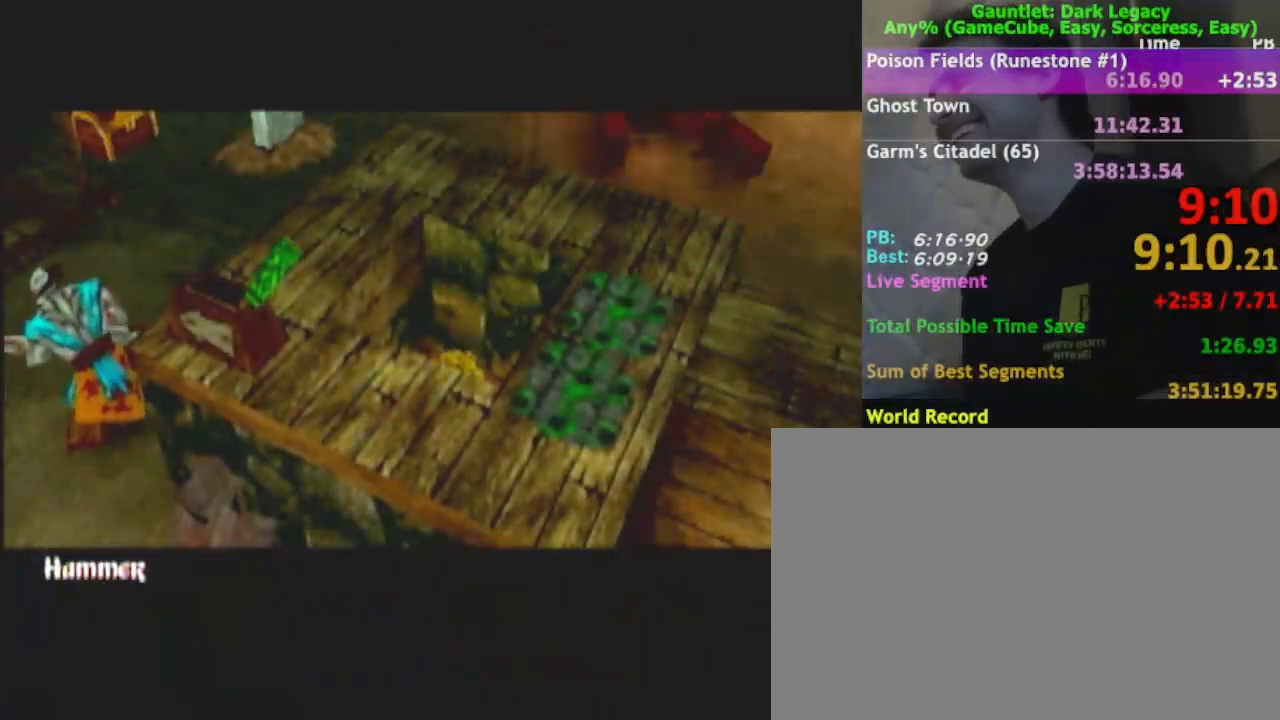
{"buttons": [], "left_stick": "up", "right_stick": "center", "events": []}
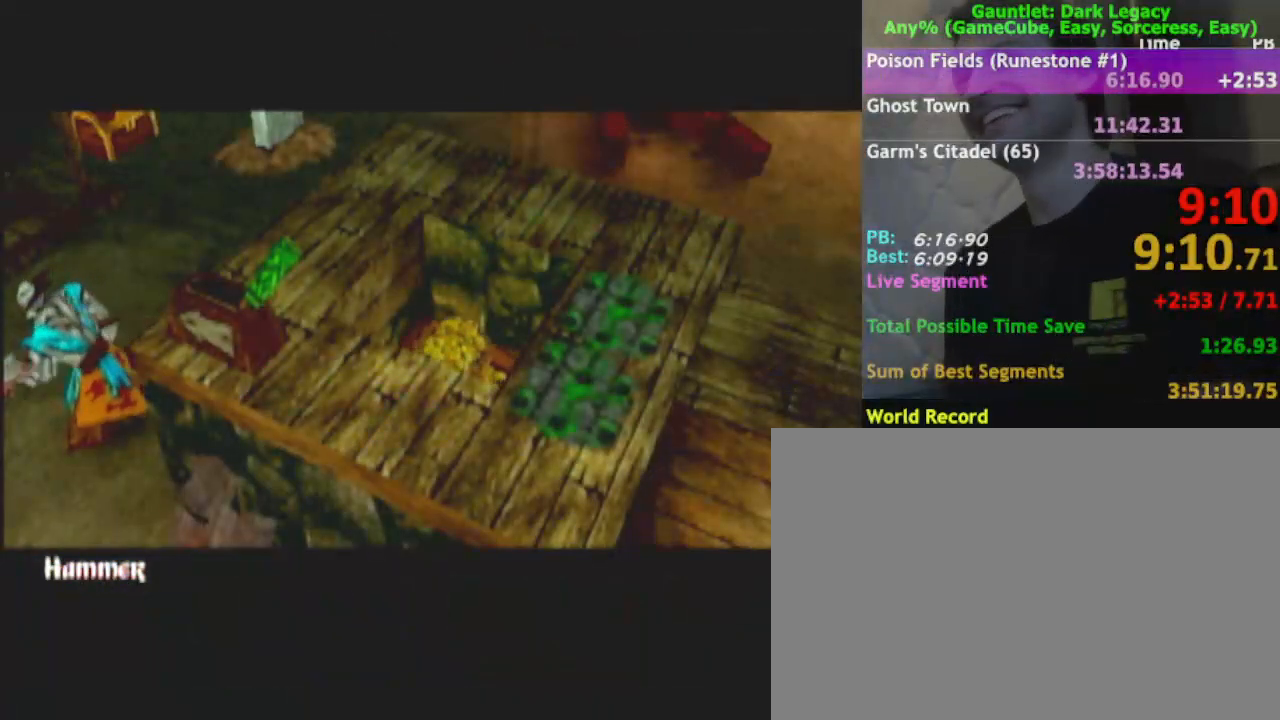
{"buttons": [], "left_stick": "up", "right_stick": "center", "events": []}
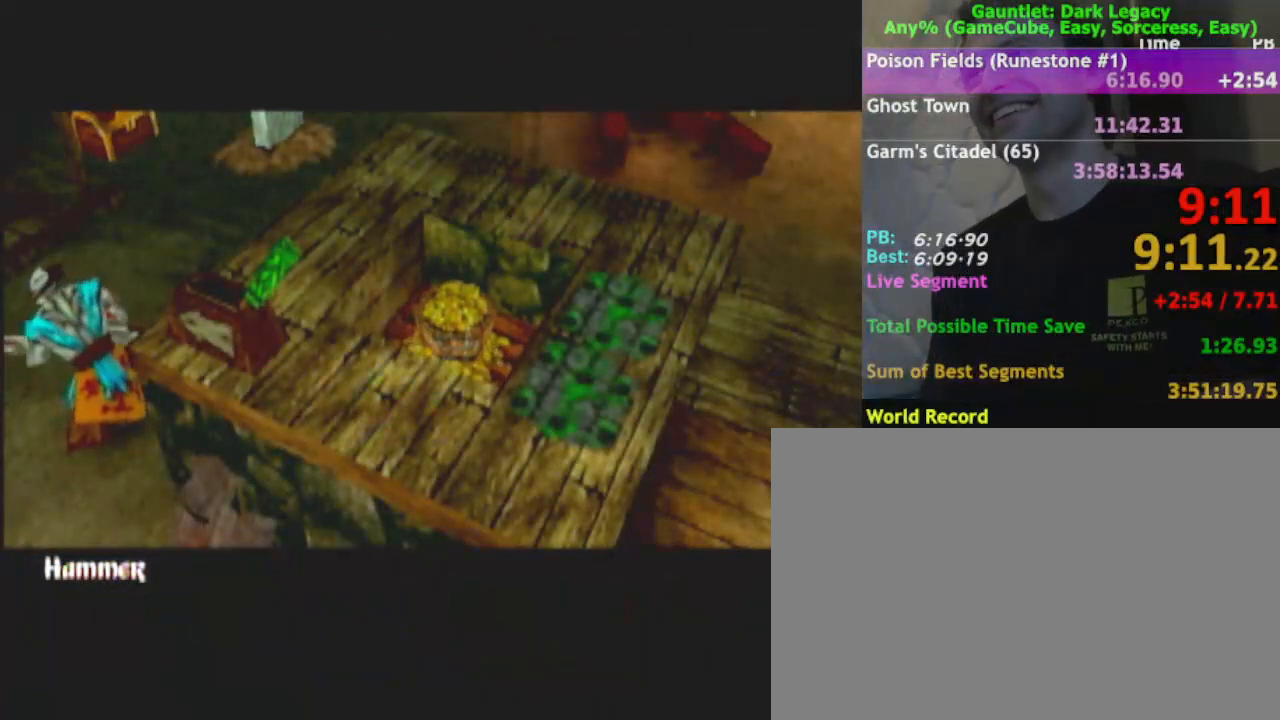
{"buttons": [], "left_stick": "up", "right_stick": "center", "events": []}
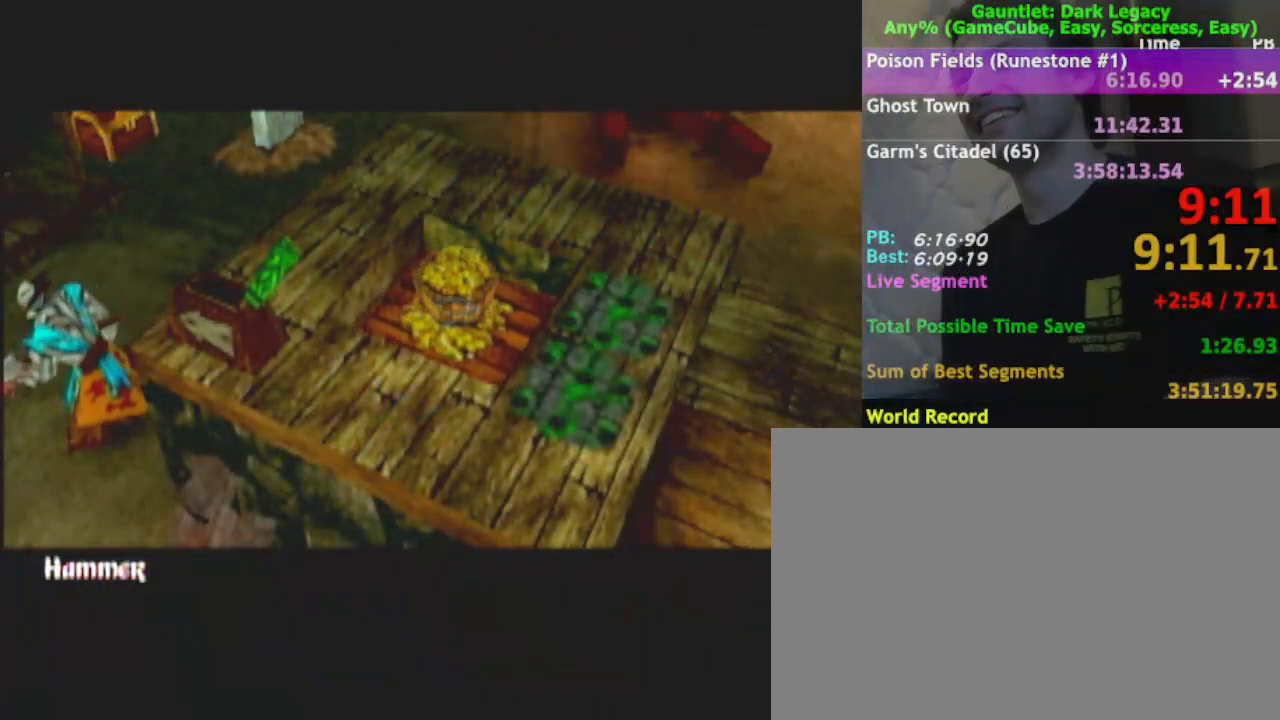
{"buttons": [], "left_stick": "up", "right_stick": "center", "events": []}
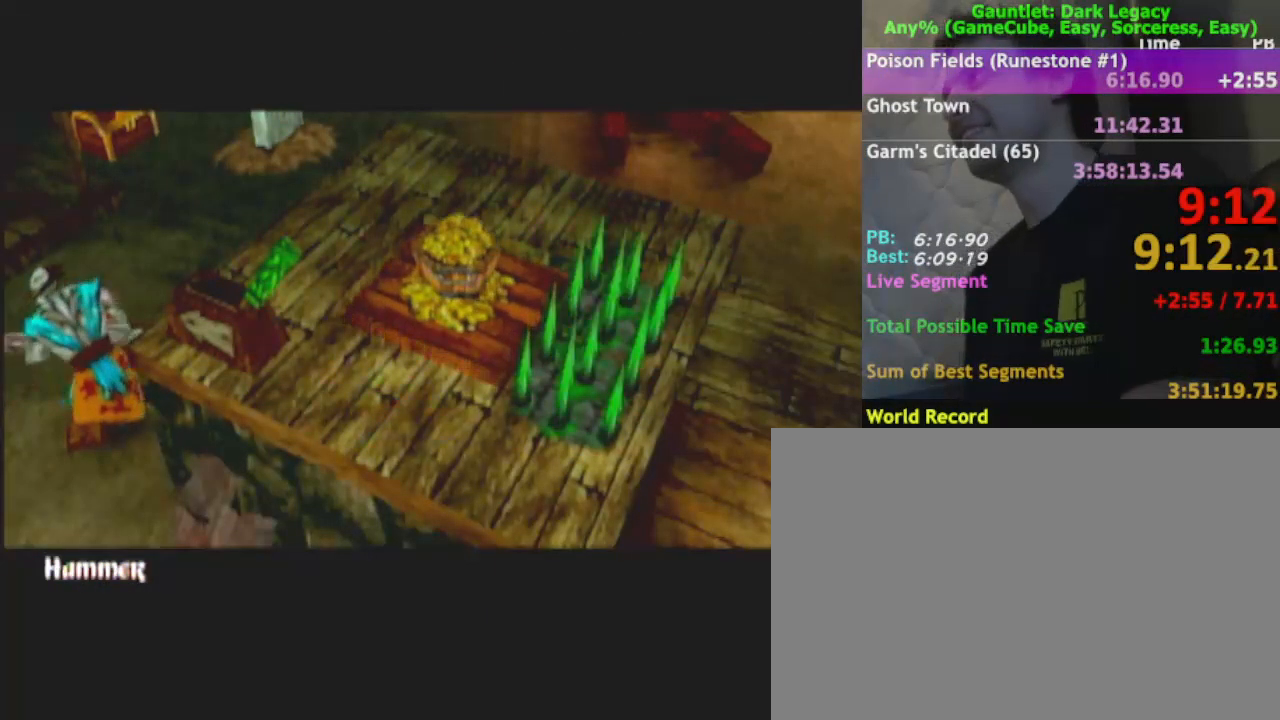
{"buttons": [], "left_stick": "up", "right_stick": "center", "events": []}
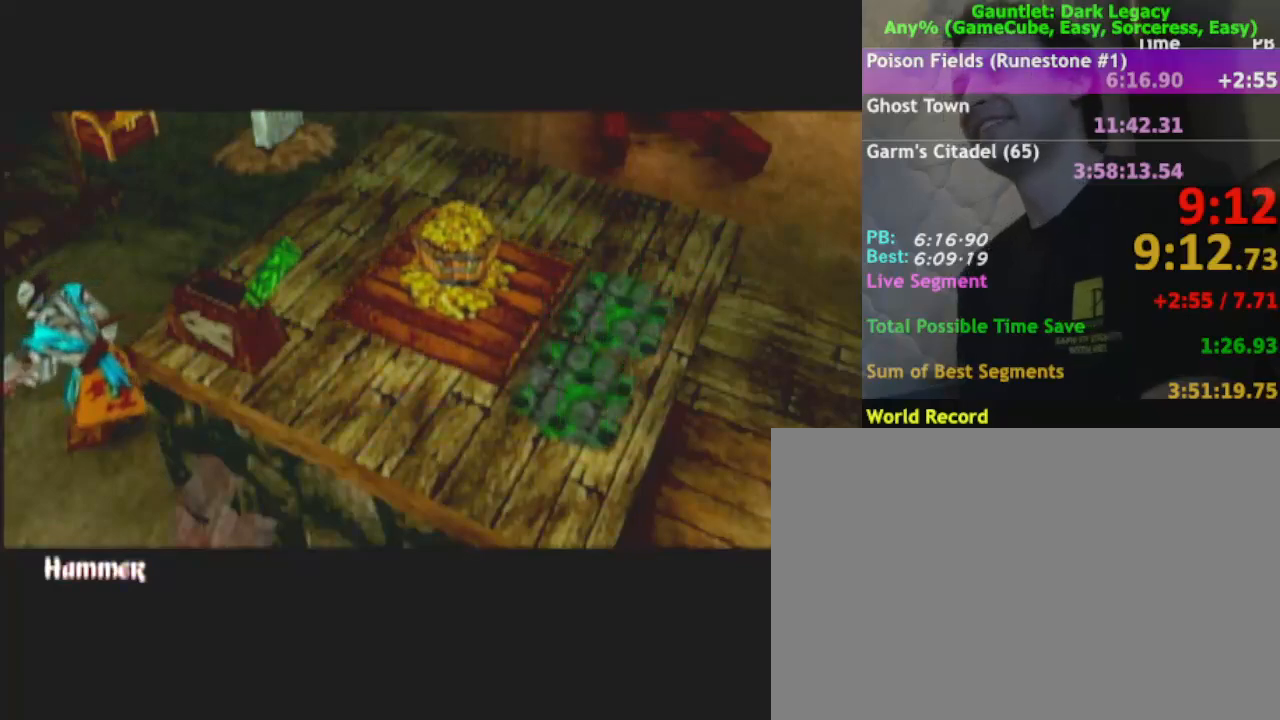
{"buttons": [], "left_stick": "down", "right_stick": "center", "events": [[250, "left_stick", "right"], [300, "left_stick", "down"]]}
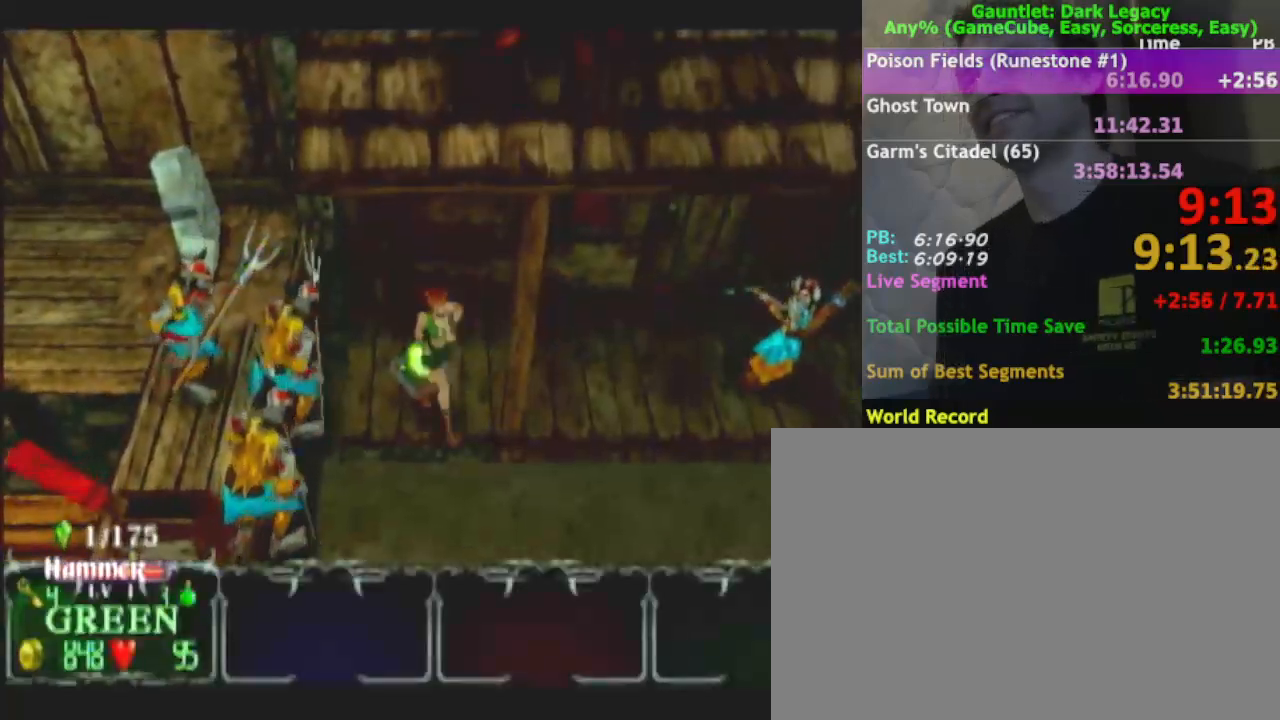
{"buttons": [], "left_stick": "down-left", "right_stick": "center", "events": [[250, "left_stick", "down-left"]]}
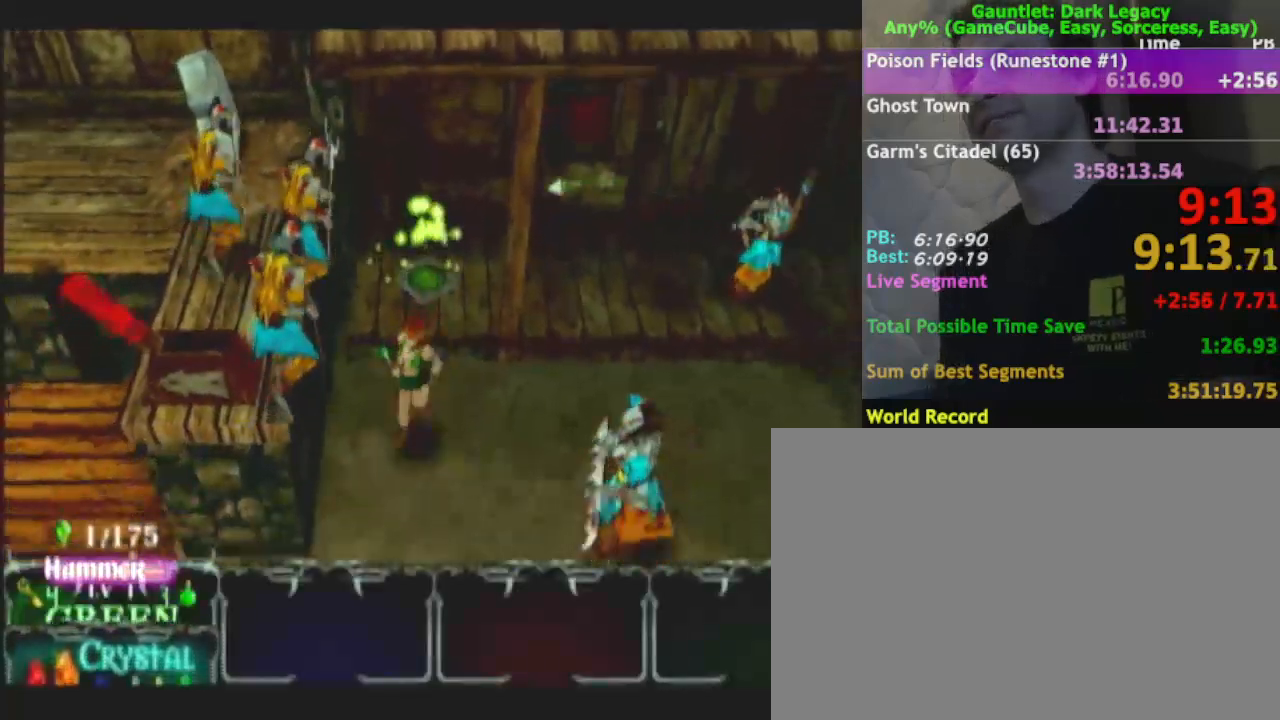
{"buttons": [], "left_stick": "down", "right_stick": "center", "events": [[150, "left_stick", "down-right"], [200, "left_stick", "right"], [367, "left_stick", "down-right"], [483, "left_stick", "down"]]}
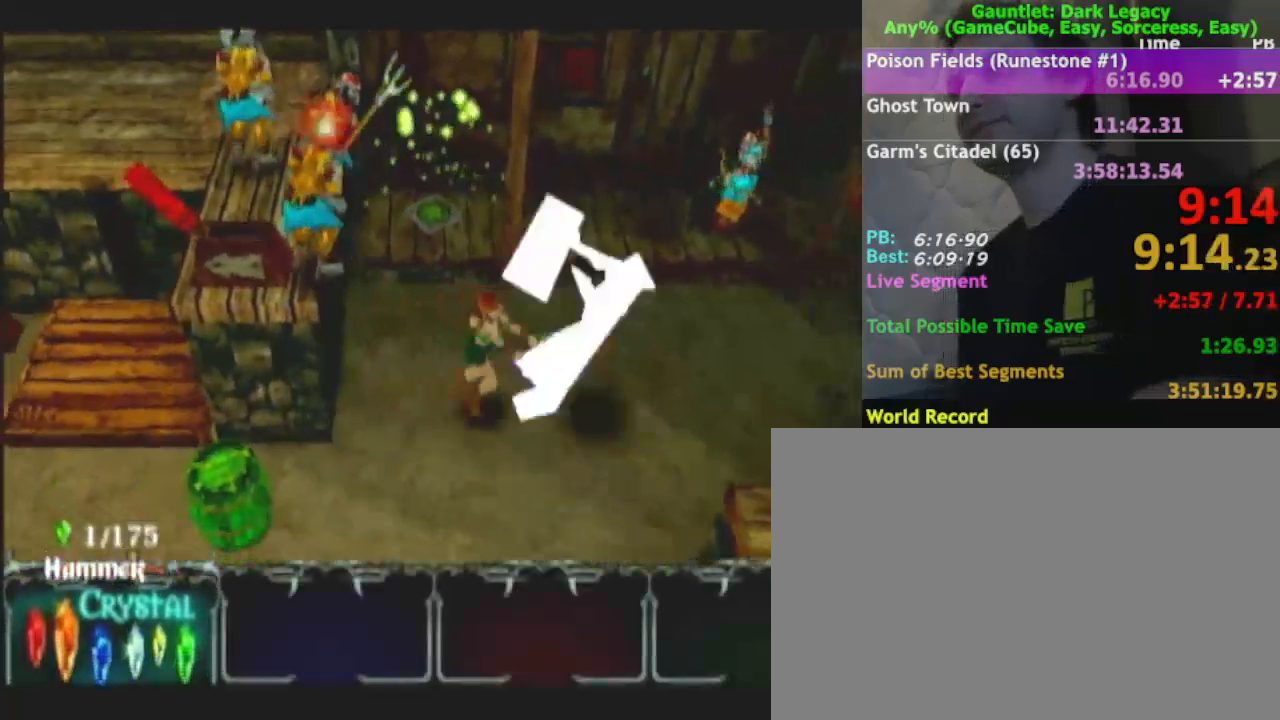
{"buttons": [], "left_stick": "down", "right_stick": "center", "events": []}
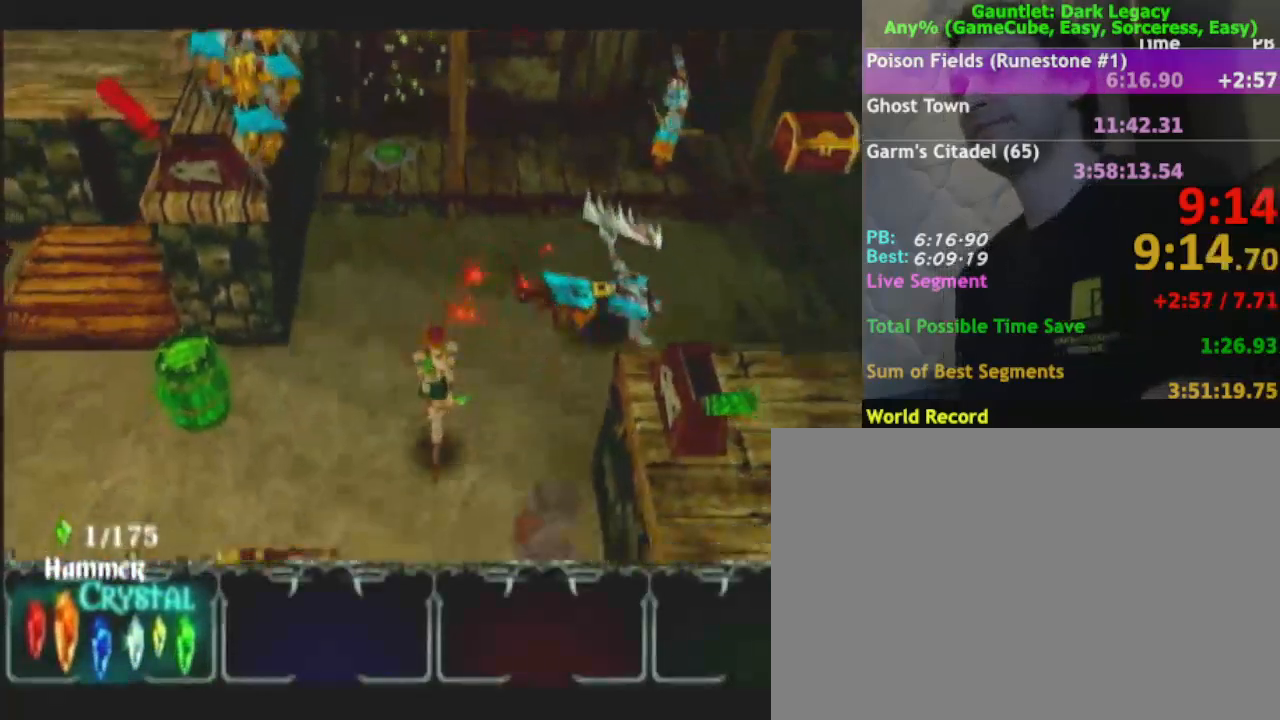
{"buttons": [], "left_stick": "down", "right_stick": "center", "events": []}
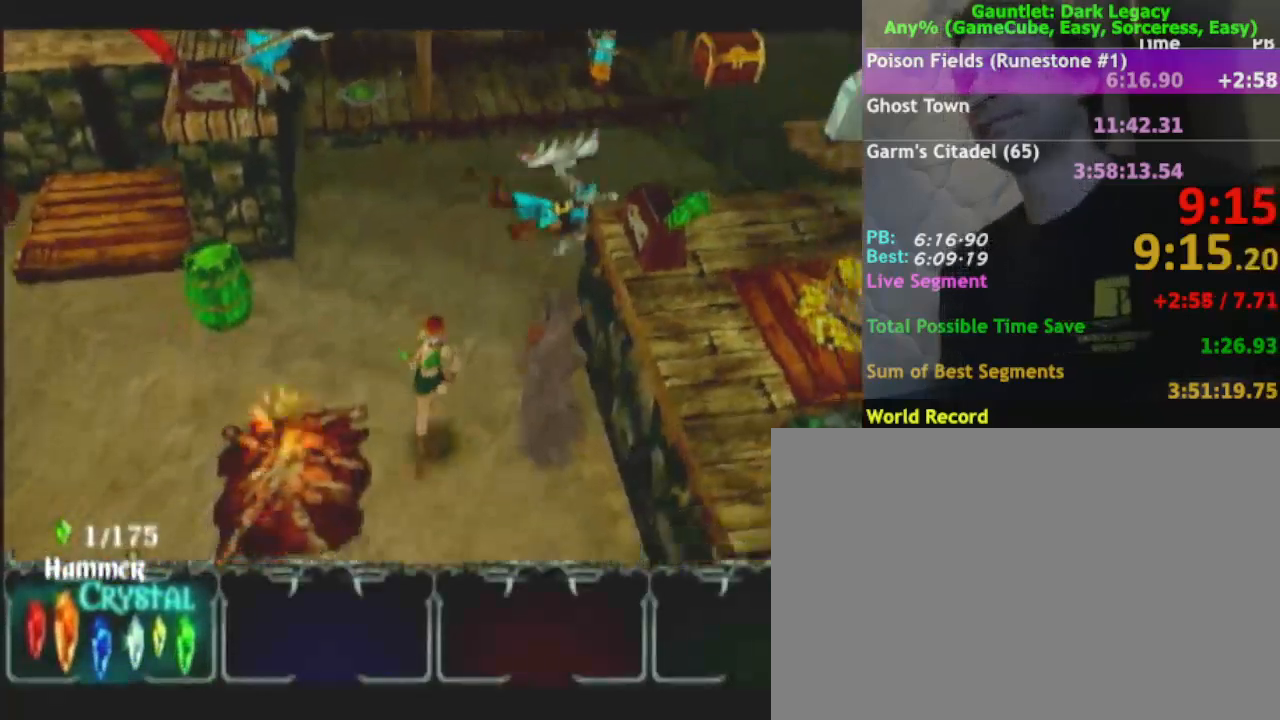
{"buttons": [], "left_stick": "down-right", "right_stick": "center", "events": [[217, "left_stick", "down-right"]]}
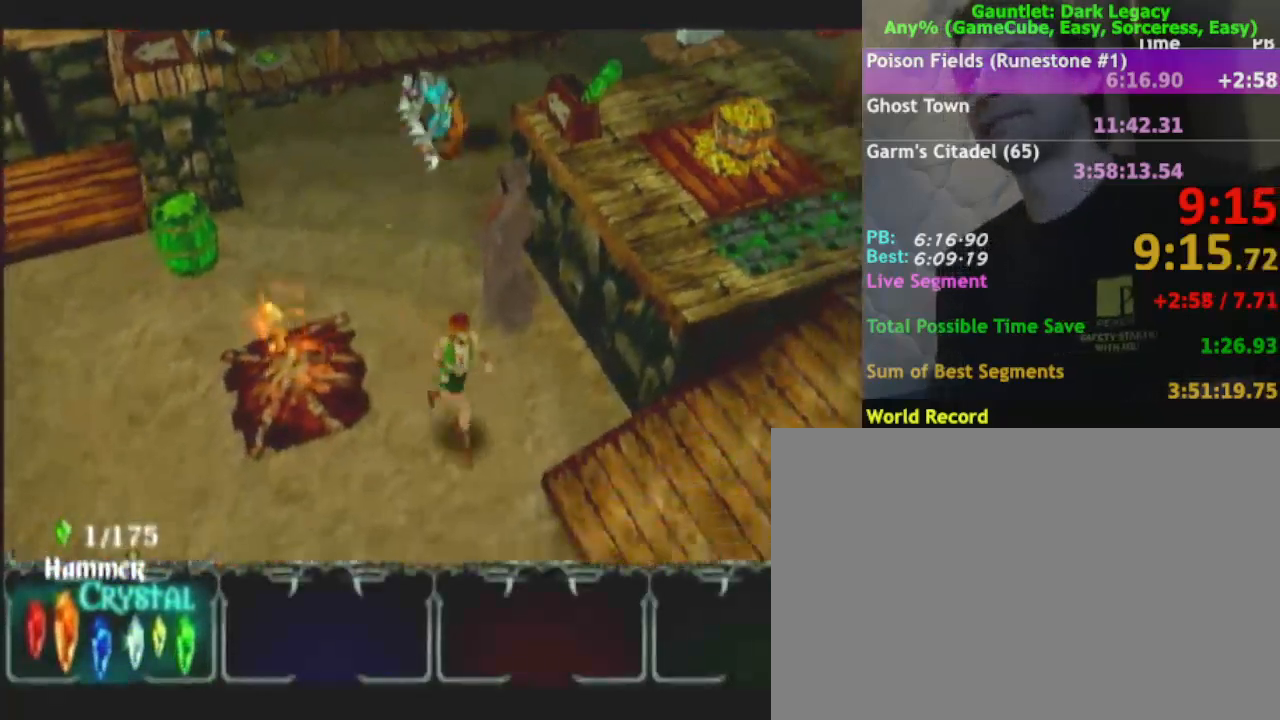
{"buttons": [], "left_stick": "right", "right_stick": "center", "events": [[133, "left_stick", "right"]]}
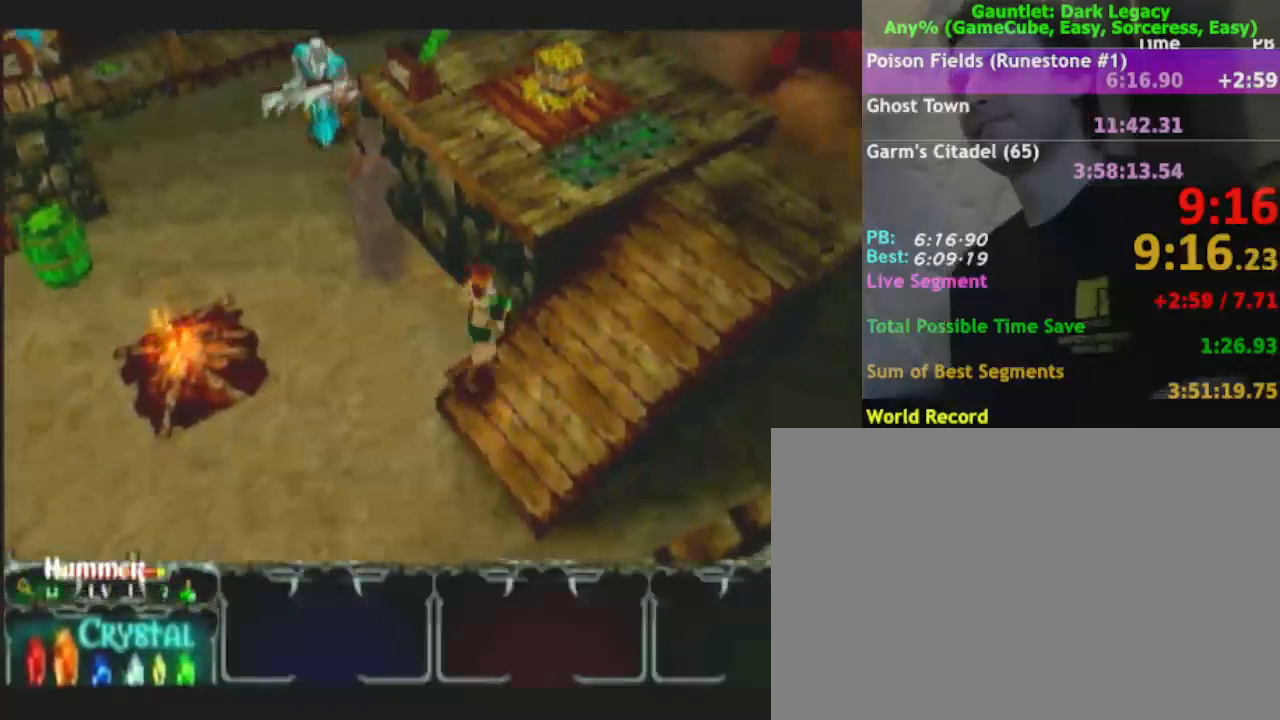
{"buttons": [], "left_stick": "up-right", "right_stick": "center", "events": [[50, "left_stick", "up-right"]]}